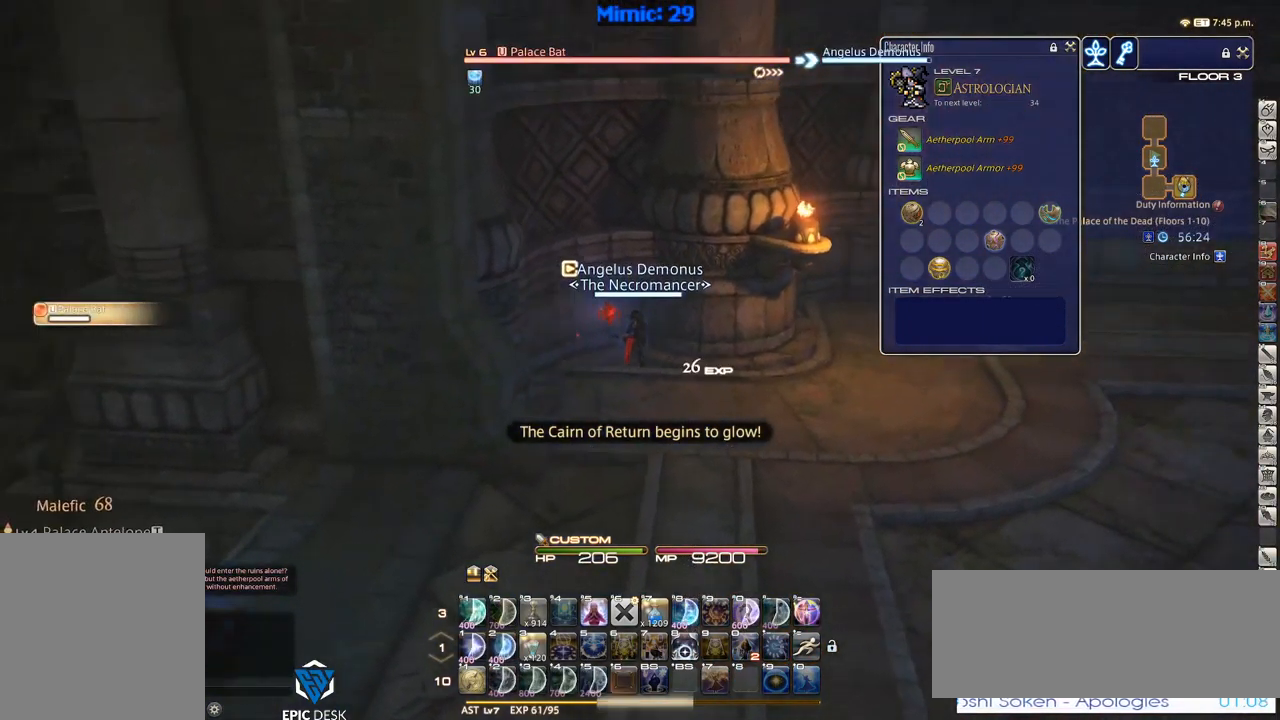
Gameplay with keyboard; each line is a JSON object with the keys held at the frame after it. "events" lists presses ("down") and releases ("up") of ".", "/", "0", "1", "2", "3", "4", "5", "6", "7", "8", "9", "a", "alt_l", "alt_r", "b", "backslash", "backspace", "c", "caps_lock", "comma", "ctrl_l", "ctrl_r", "d", "down", "e", "equals", "escape", "f", "f1", "f10", "f11", "f12", "f2", "f3", "f4", "f5", "f6", "f7", "f8", "f9", "g", "h", "i", "j", "k", "l", "lbracket", "left", "m", "minus", "n", "o", "p", "q", "quote", "r", "rbracket", "return", "right", "s", "semicolon", "shift_l", "shift_r", "space", "super", "t", "tab", "tilde", "u", "up", "v", "w", "x", "y" and "z" between this image and that frame as [ms after this image, input, new state], when the widget could be followed in between. No other keys are recorded. Mouse input is not recorded.
{"keys": ["d", "w"], "events": [[150, "rbracket", "up"], [200, "d", "down"], [234, "q", "down"], [334, "q", "up"], [400, "return", "down"], [484, "return", "up"]]}
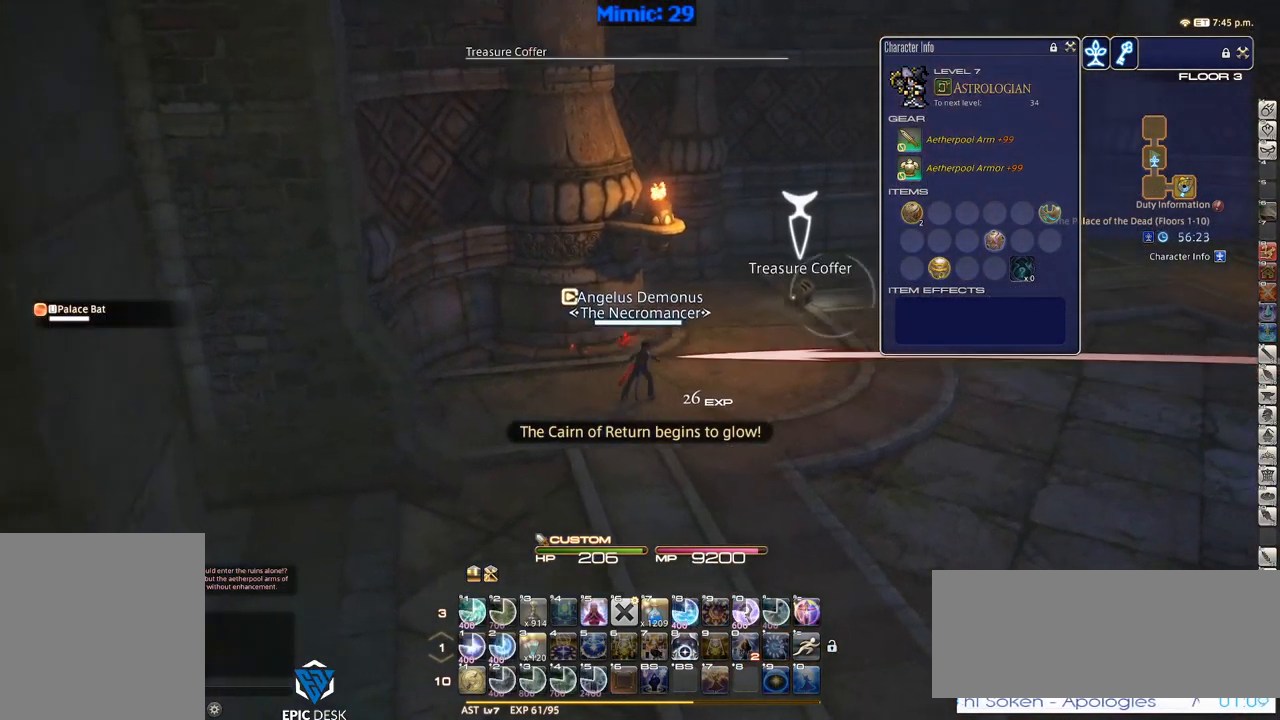
{"keys": ["d", "w"], "events": [[167, "p", "down"], [367, "p", "up"]]}
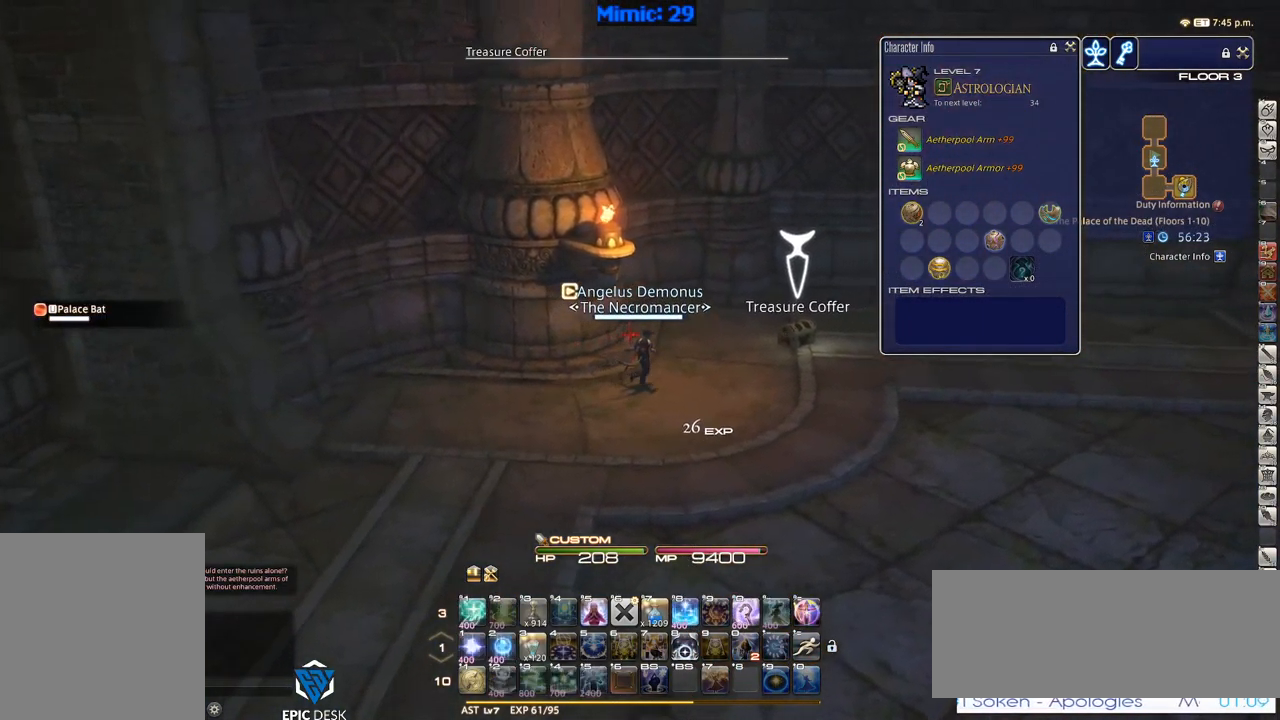
{"keys": ["a", "rbracket"], "events": [[134, "return", "down"], [184, "return", "up"], [267, "a", "down"], [267, "return", "down"], [317, "d", "up"], [317, "w", "up"], [367, "return", "up"], [417, "rbracket", "down"]]}
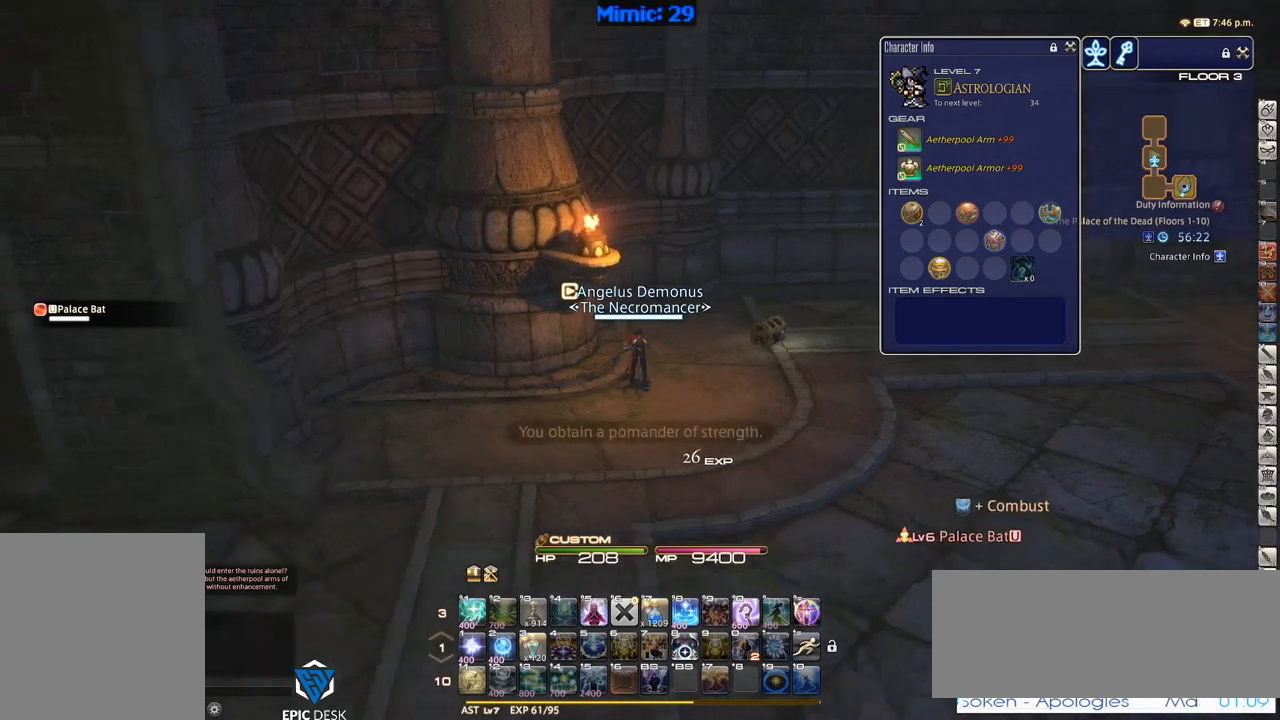
{"keys": ["alt_r", "s"], "events": [[33, "s", "down"], [217, "rbracket", "up"], [267, "a", "up"], [450, "alt_r", "down"]]}
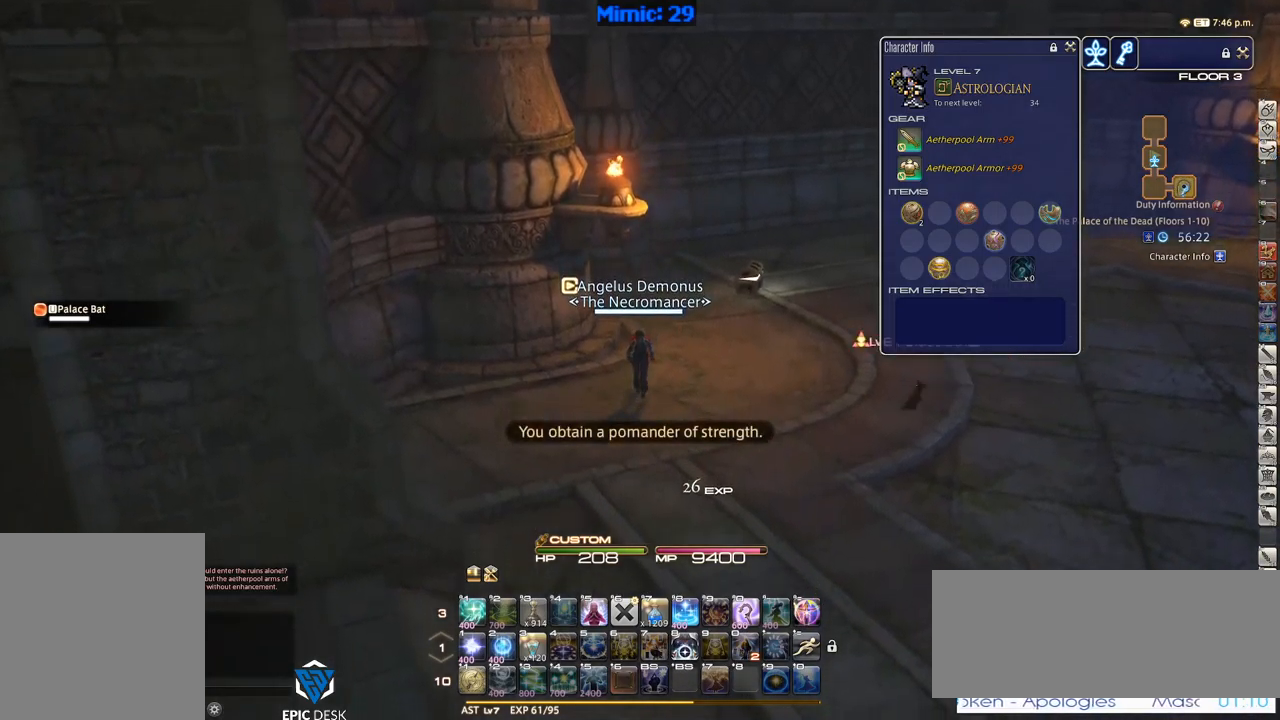
{"keys": ["p"], "events": [[83, "alt_r", "up"], [150, "return", "down"], [233, "return", "up"], [350, "p", "down"], [383, "s", "up"]]}
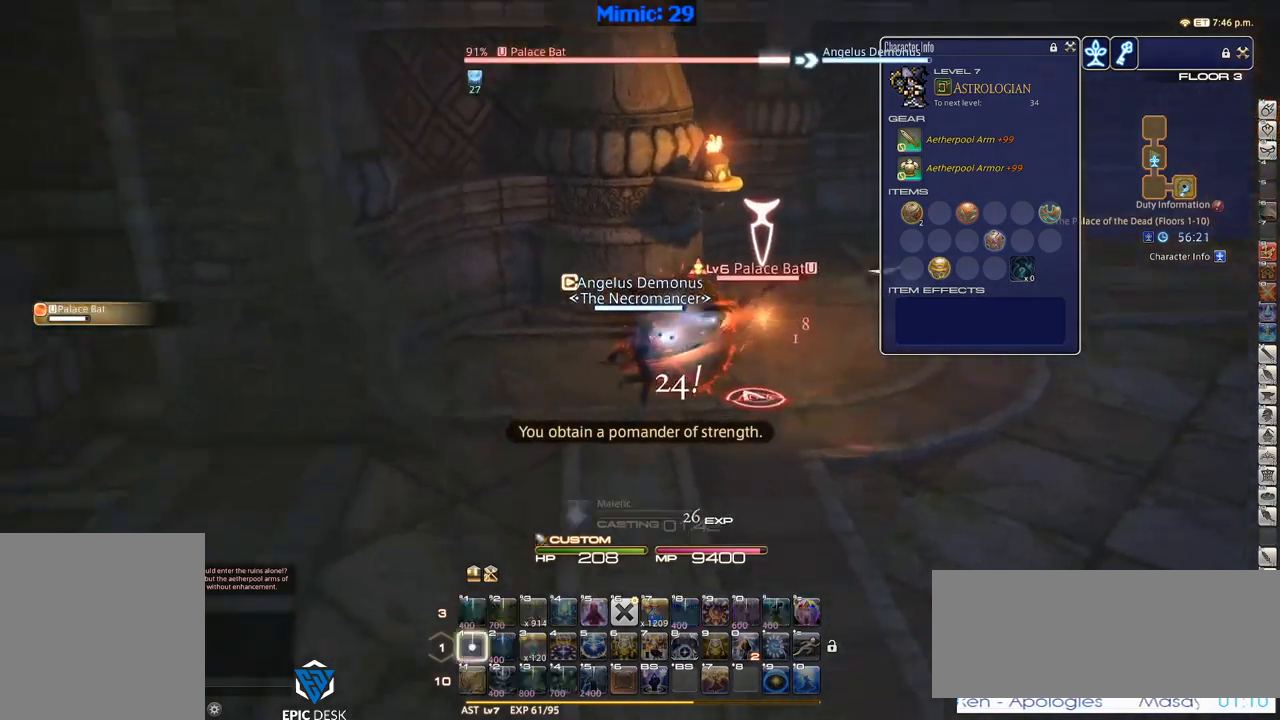
{"keys": ["p"], "events": [[17, "1", "down"], [83, "1", "up"], [133, "1", "down"], [350, "1", "up"]]}
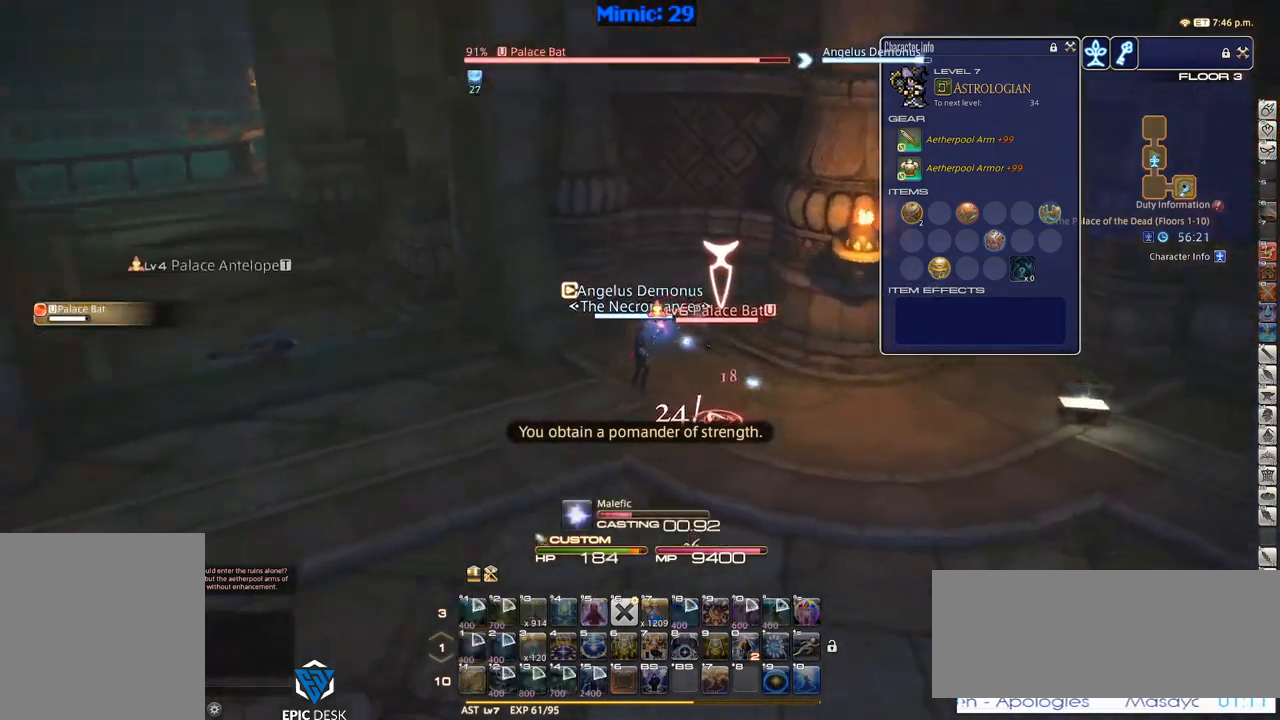
{"keys": ["p"], "events": []}
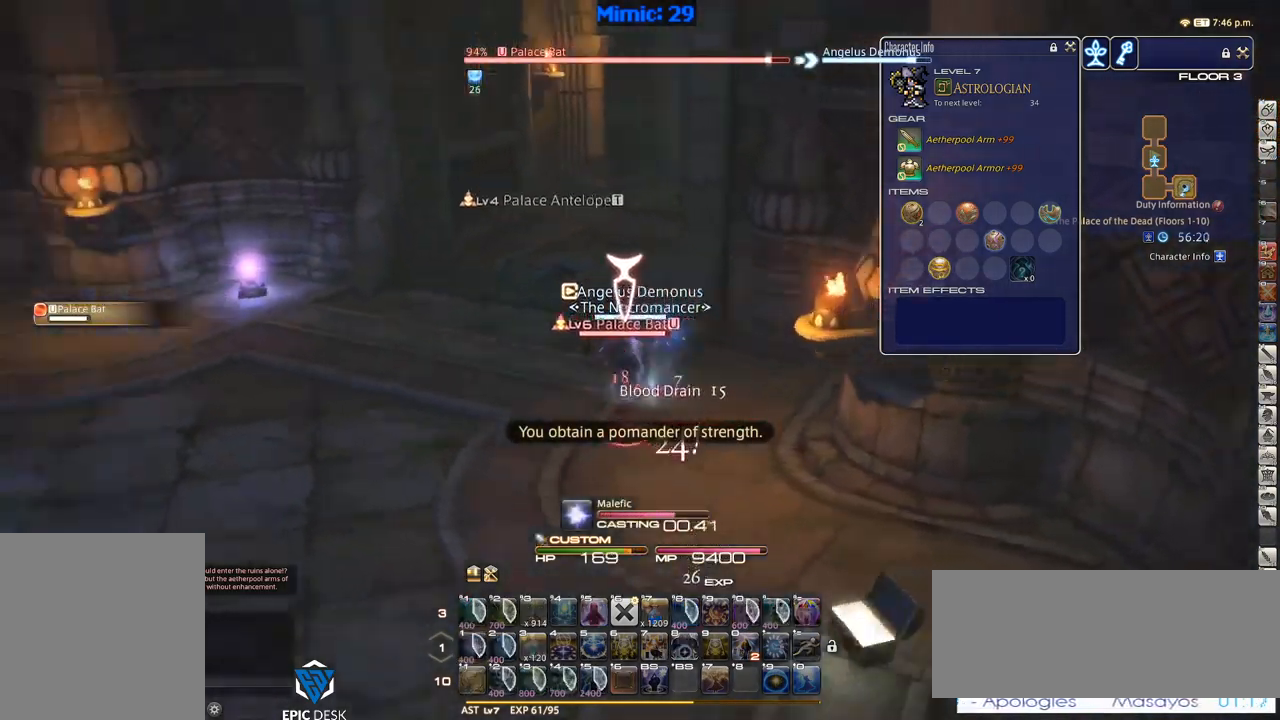
{"keys": ["w"], "events": [[333, "p", "up"], [333, "w", "down"]]}
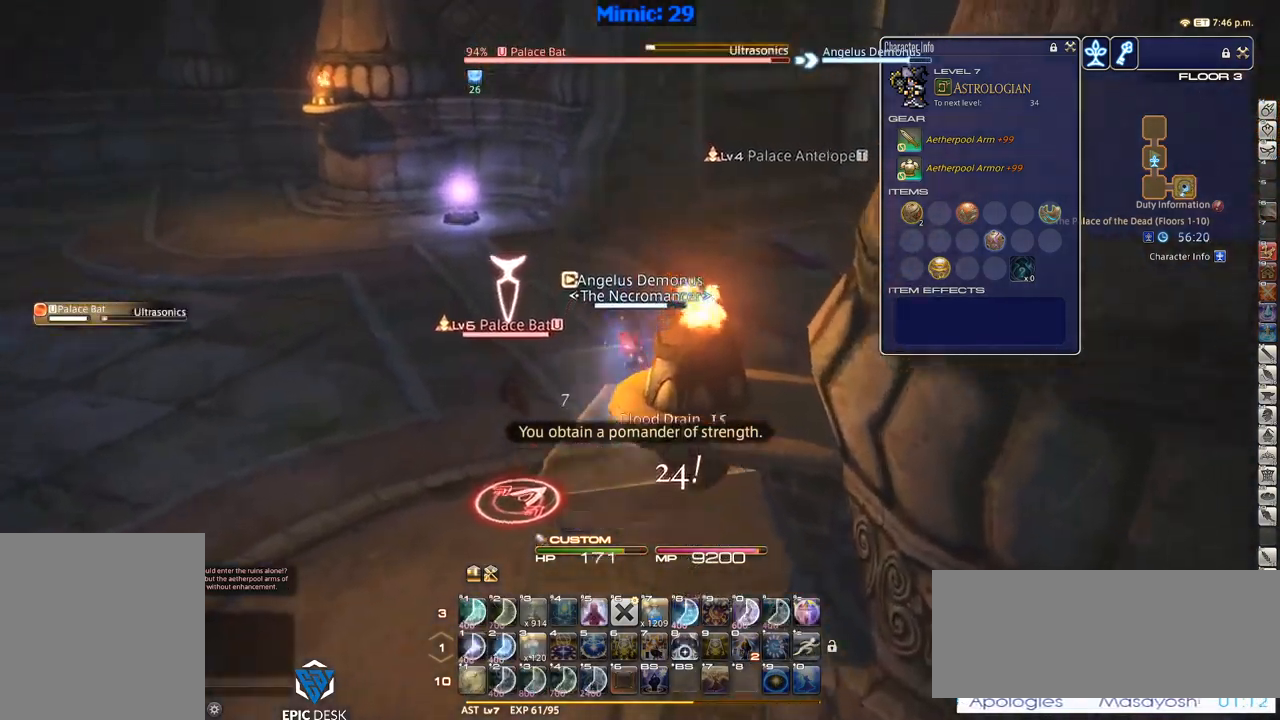
{"keys": ["w"], "events": []}
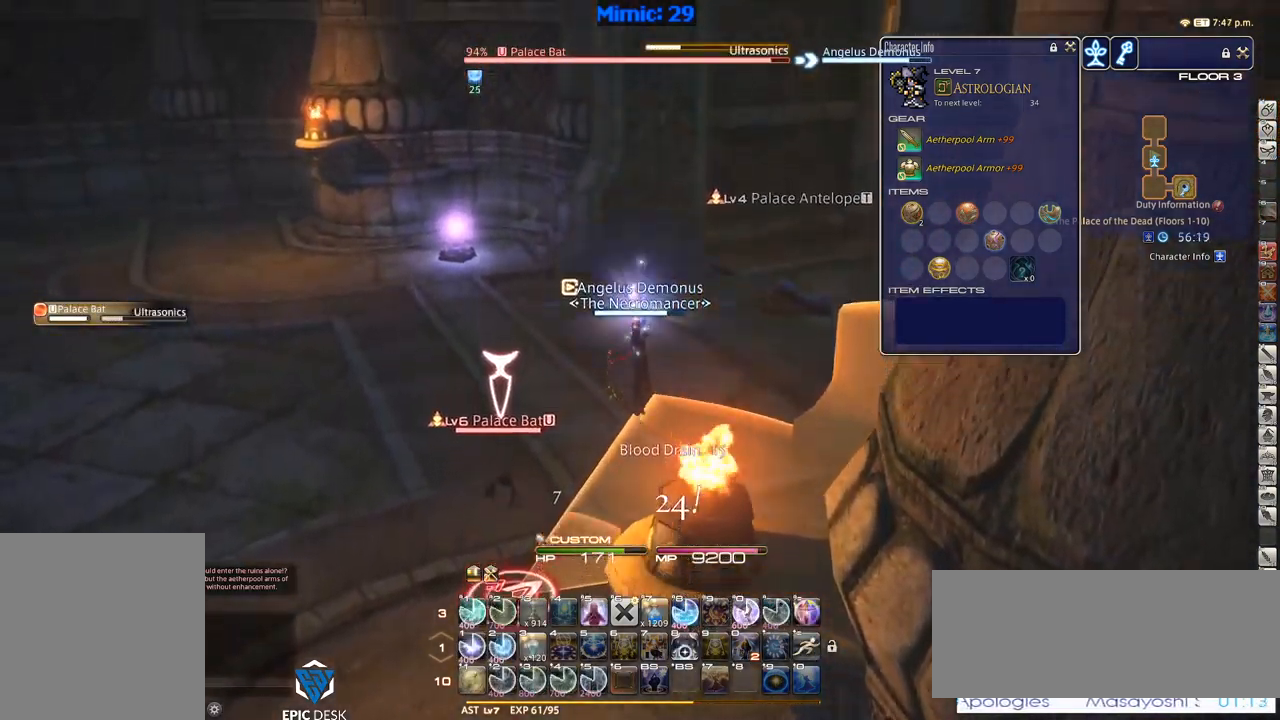
{"keys": ["1", "p"], "events": [[417, "p", "down"], [467, "1", "down"], [467, "w", "up"]]}
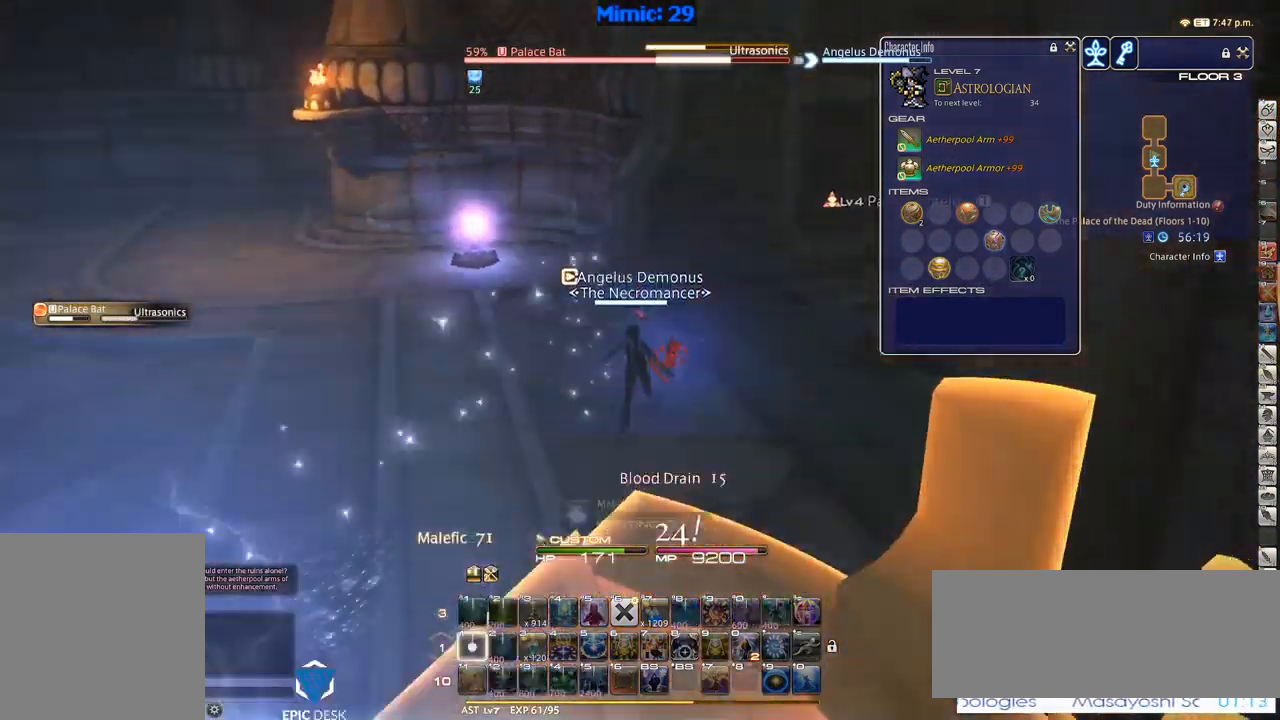
{"keys": ["p"], "events": [[17, "1", "up"], [17, "minus", "down"], [50, "1", "down"], [50, "minus", "up"], [150, "1", "up"], [200, "1", "down"], [283, "1", "up"], [333, "1", "down"], [433, "1", "up"]]}
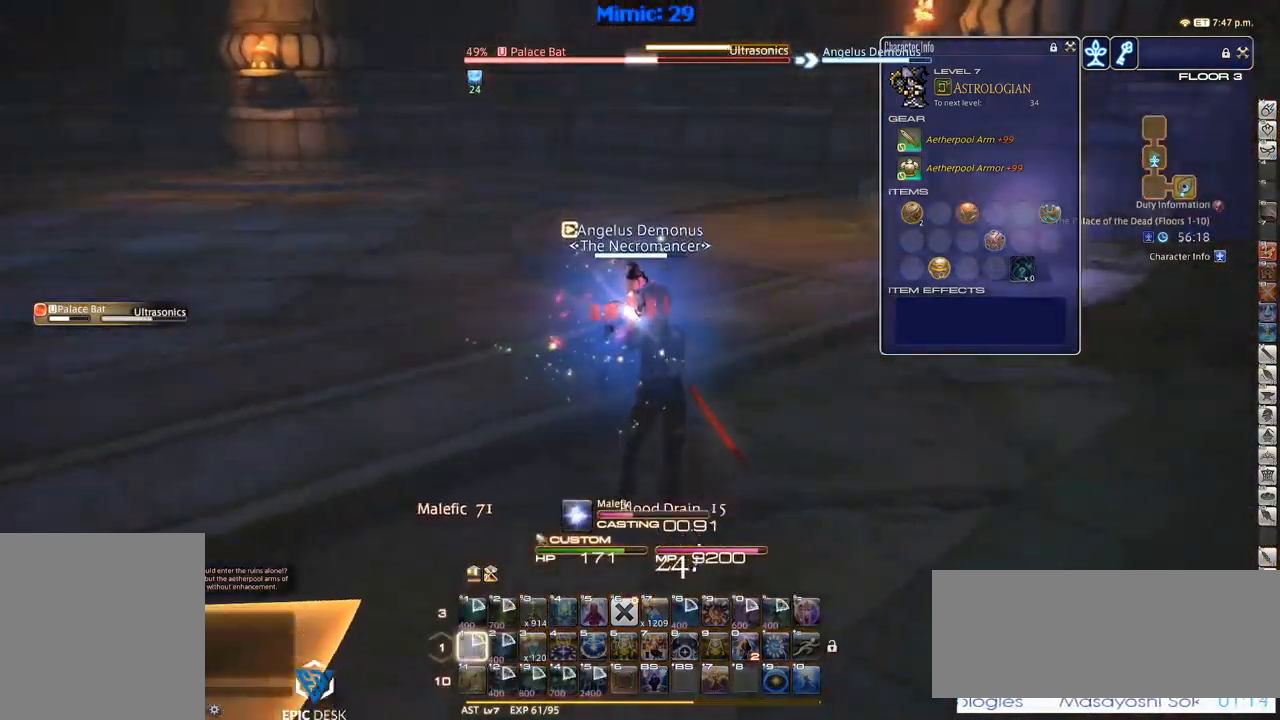
{"keys": ["p"], "events": [[67, "minus", "down"], [167, "minus", "up"]]}
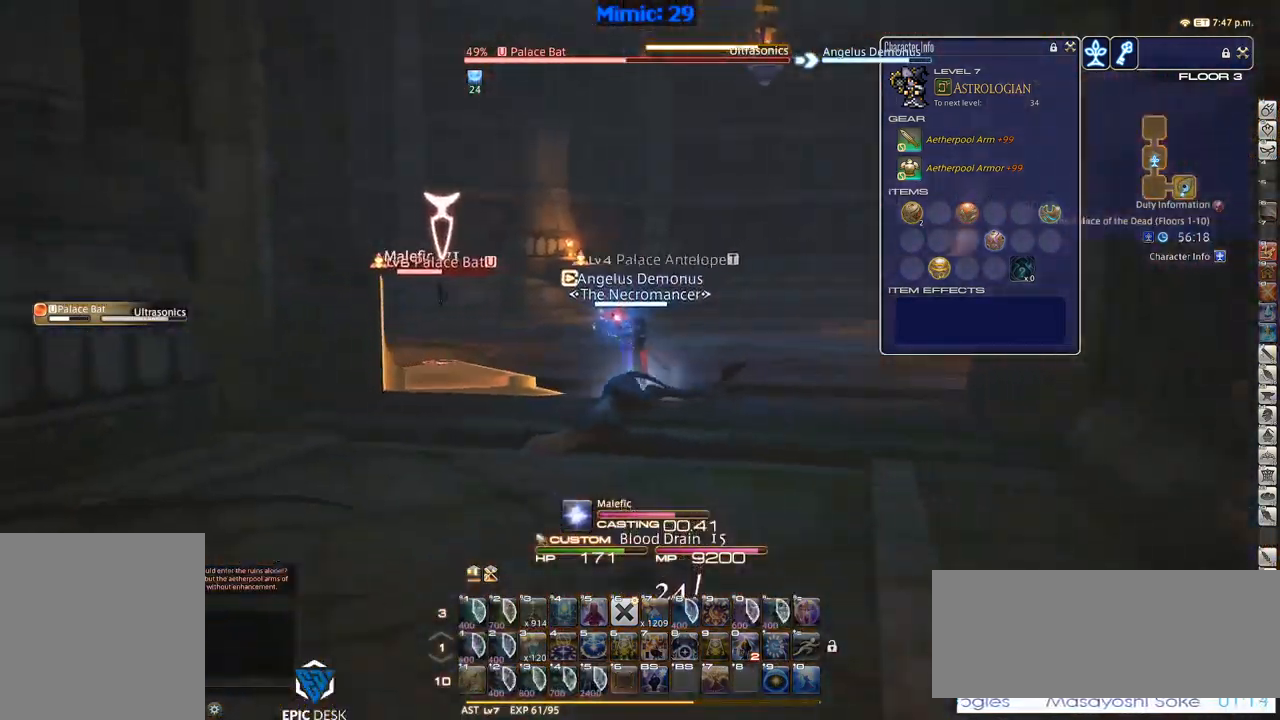
{"keys": [], "events": [[50, "lbracket", "down"], [233, "lbracket", "up"], [333, "p", "up"]]}
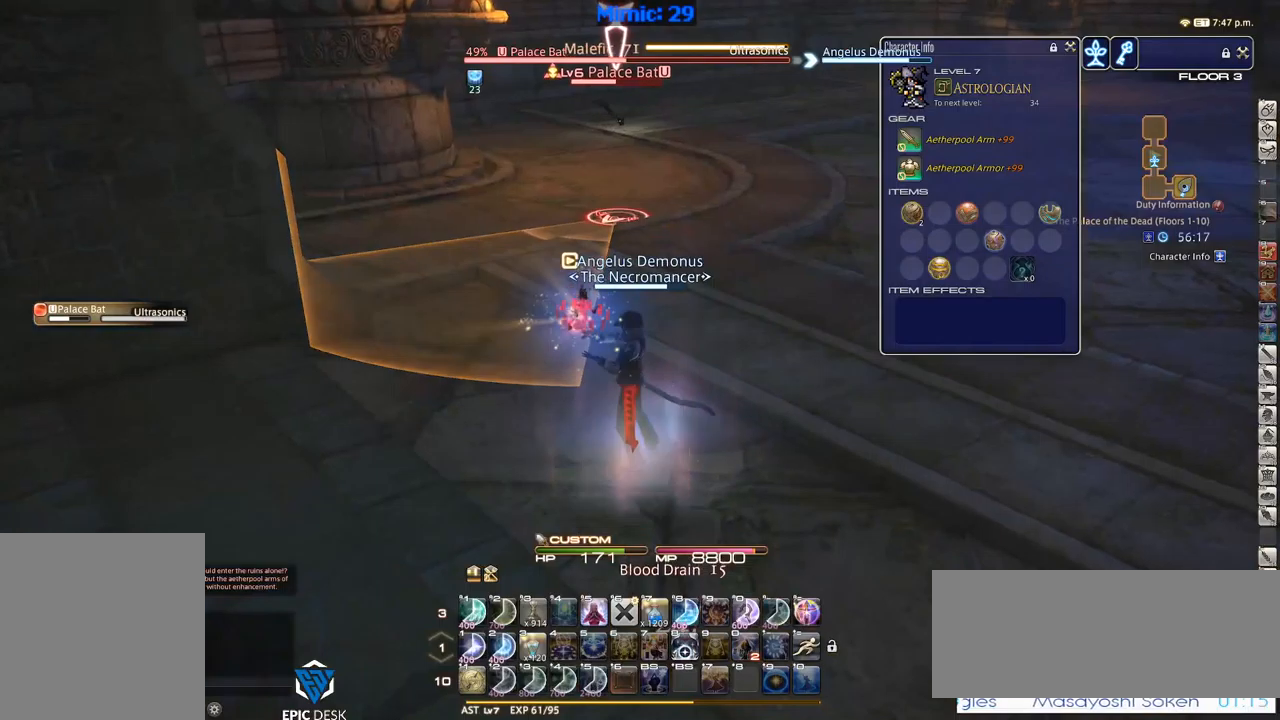
{"keys": ["d"], "events": [[17, "d", "down"], [17, "s", "down"], [67, "rbracket", "down"], [284, "rbracket", "up"], [434, "s", "up"]]}
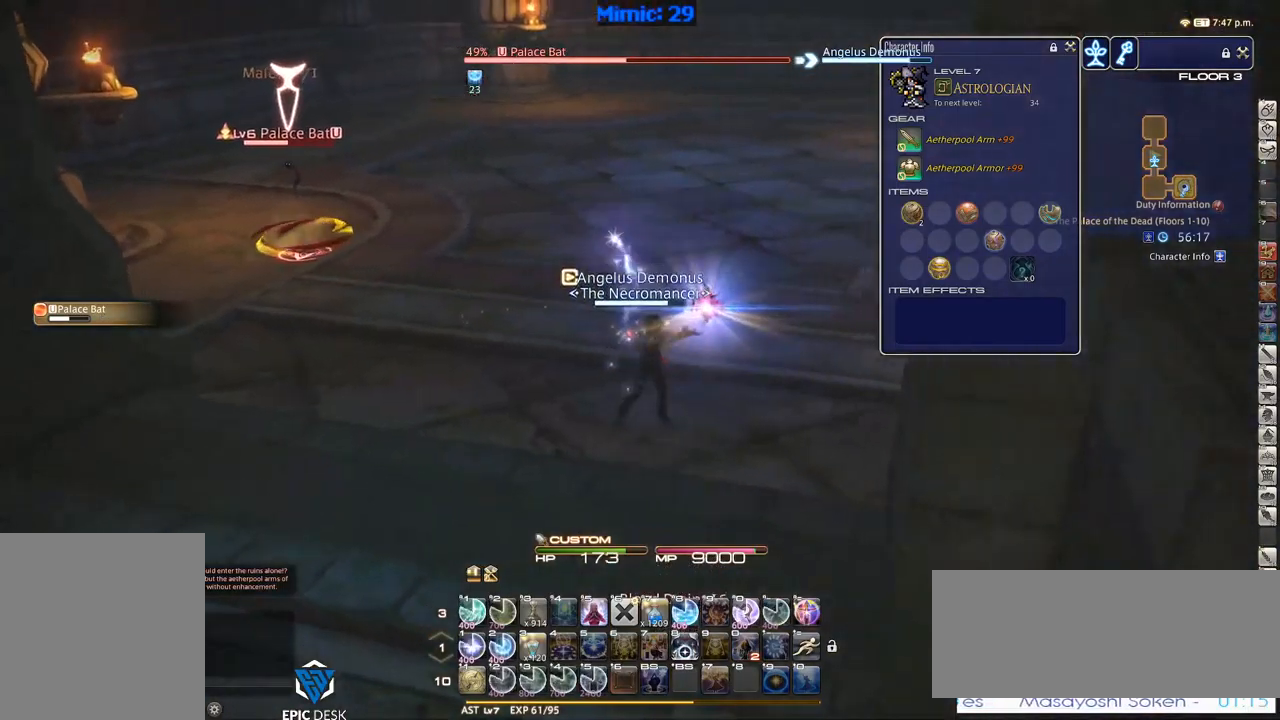
{"keys": ["rbracket"], "events": [[367, "rbracket", "down"], [400, "d", "up"]]}
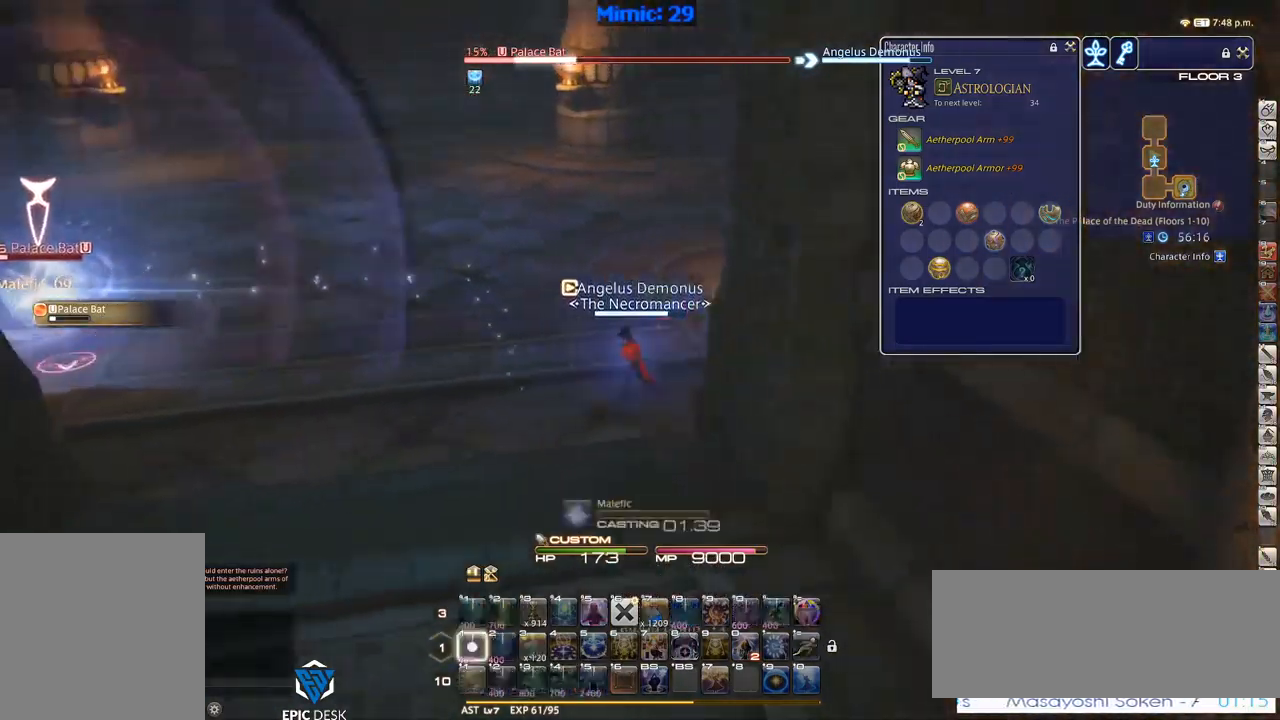
{"keys": ["rbracket"], "events": [[50, "1", "down"], [134, "1", "up"], [184, "1", "down"], [384, "1", "up"]]}
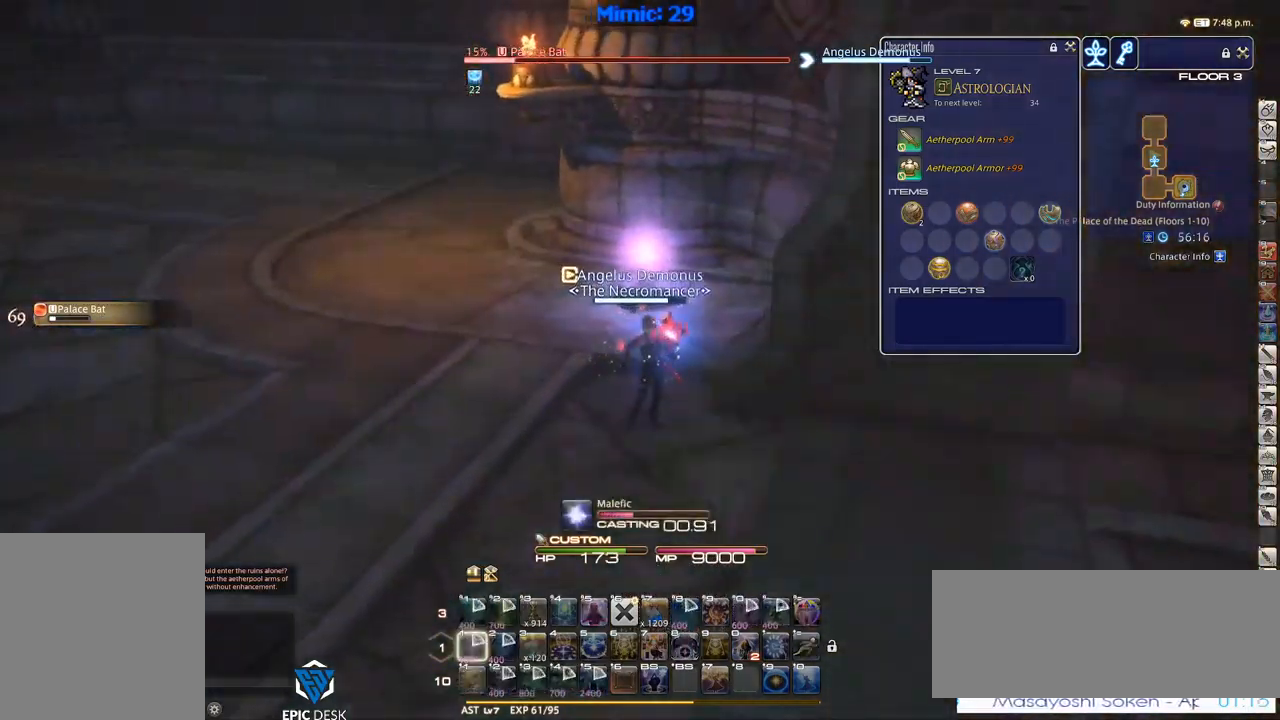
{"keys": [], "events": [[434, "rbracket", "up"]]}
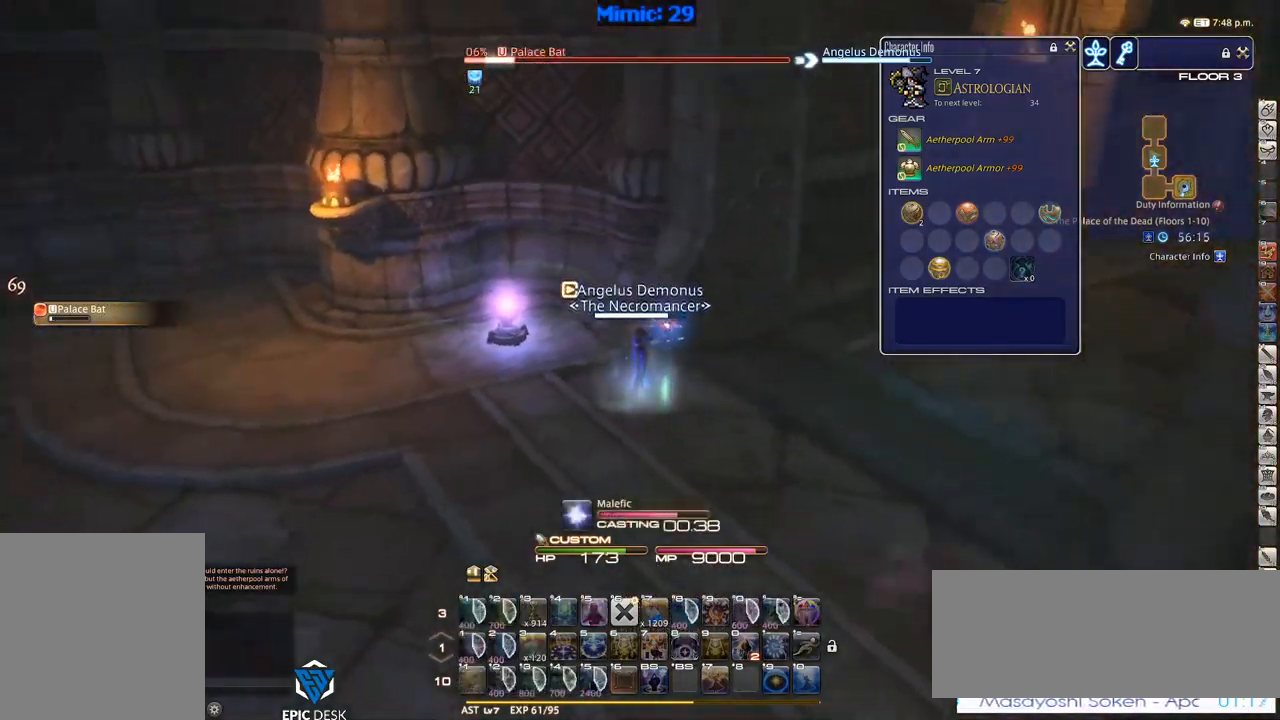
{"keys": ["w"], "events": [[34, "p", "down"], [117, "p", "up"], [167, "p", "down"], [450, "w", "down"], [484, "p", "up"]]}
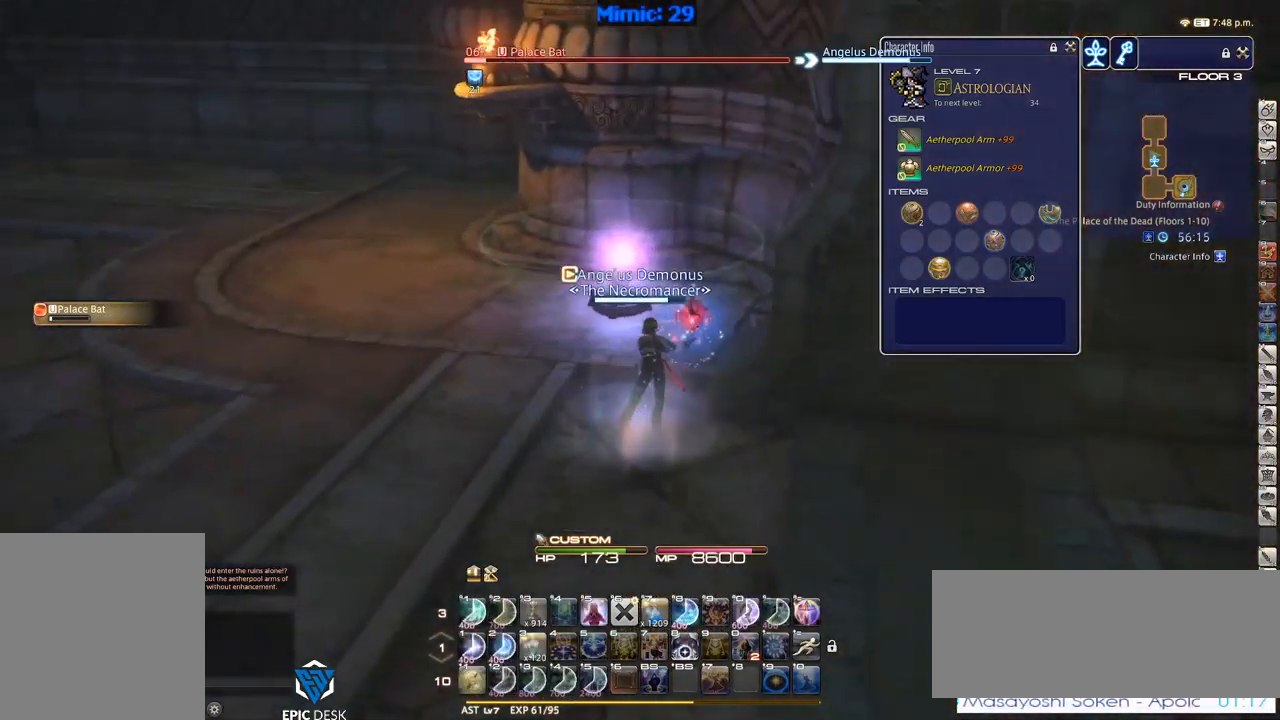
{"keys": ["w"], "events": [[84, "return", "down"], [184, "return", "up"]]}
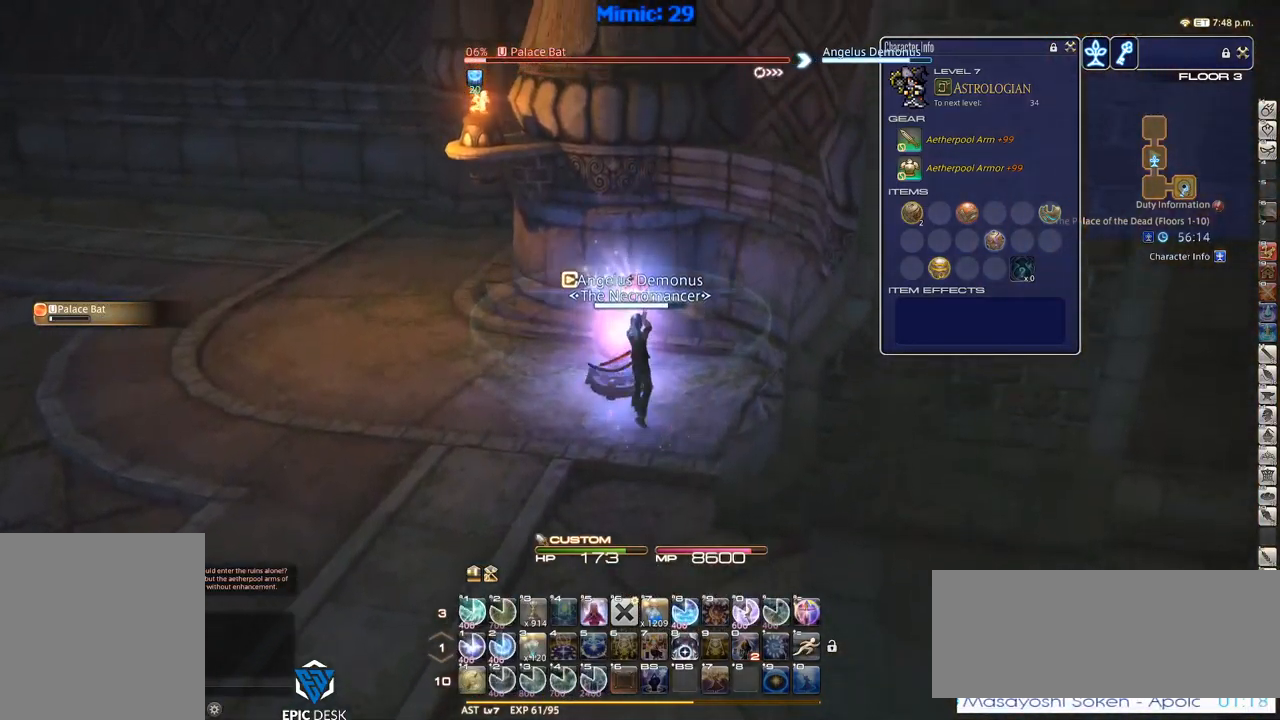
{"keys": ["p"], "events": [[200, "p", "down"], [250, "a", "down"], [250, "minus", "down"], [350, "minus", "up"], [350, "w", "up"], [434, "a", "up"]]}
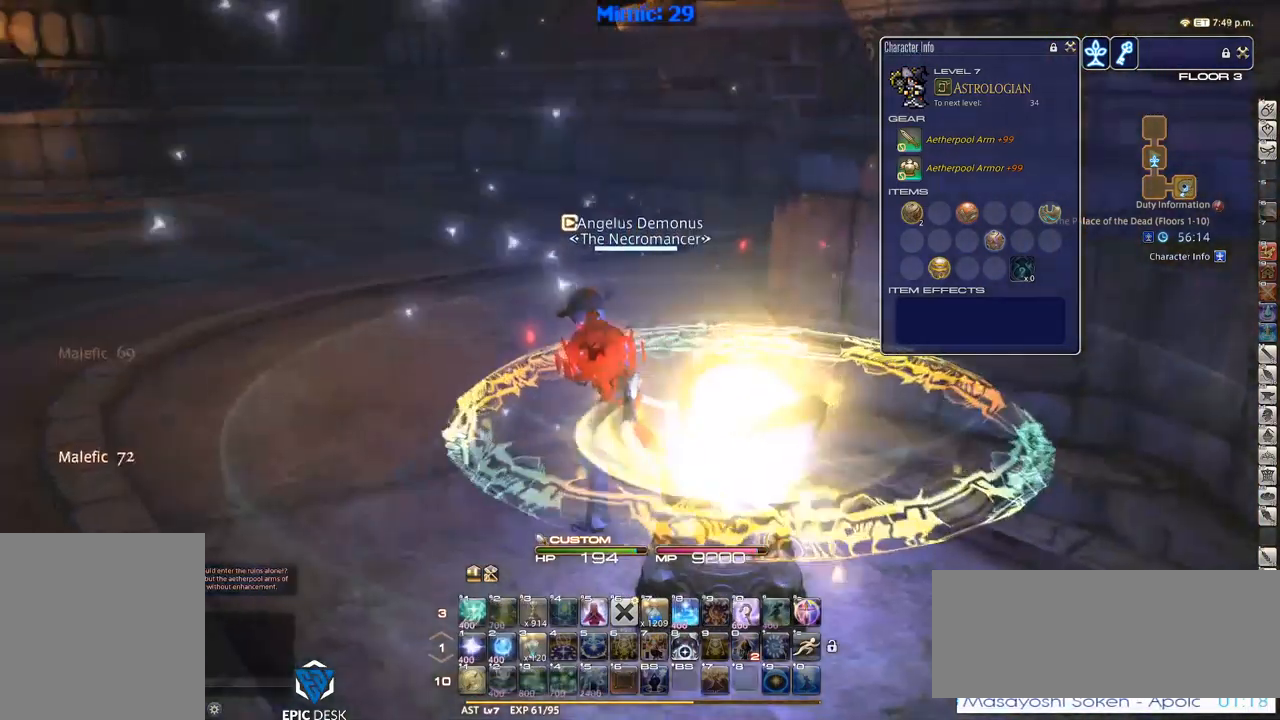
{"keys": ["p"], "events": [[250, "minus", "down"], [350, "minus", "up"]]}
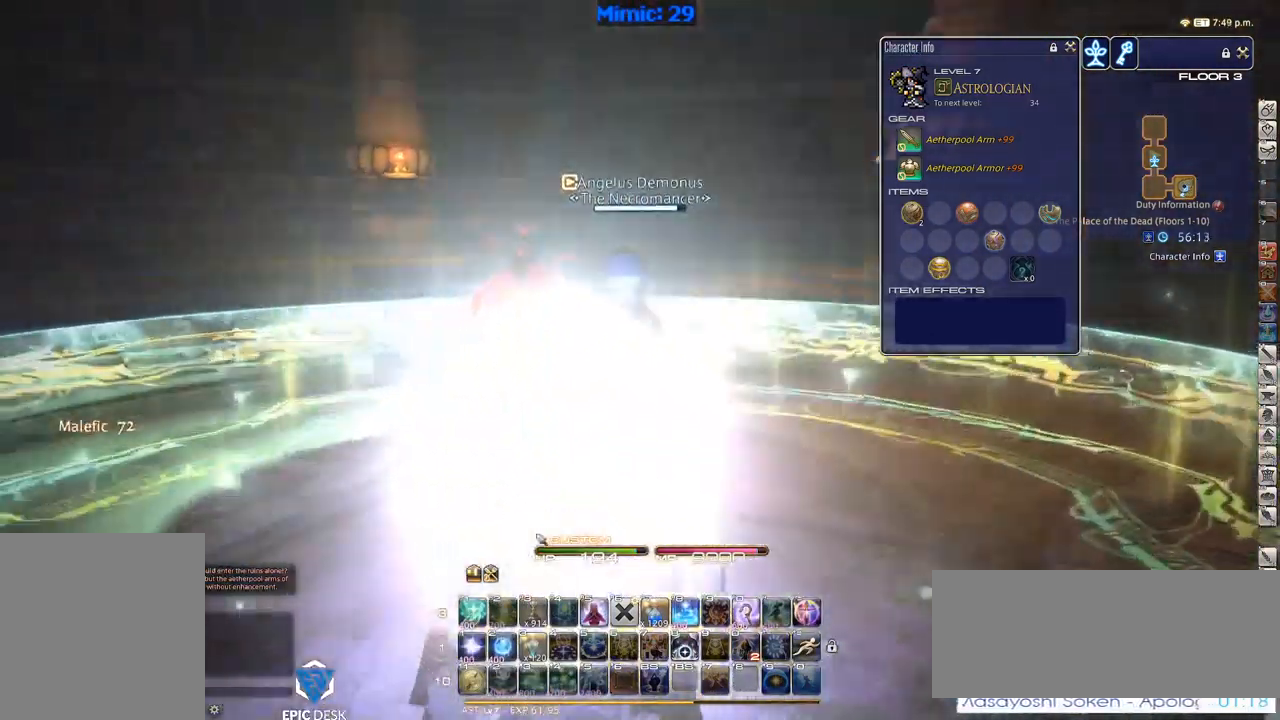
{"keys": ["p"], "events": [[384, "lbracket", "down"], [467, "lbracket", "up"]]}
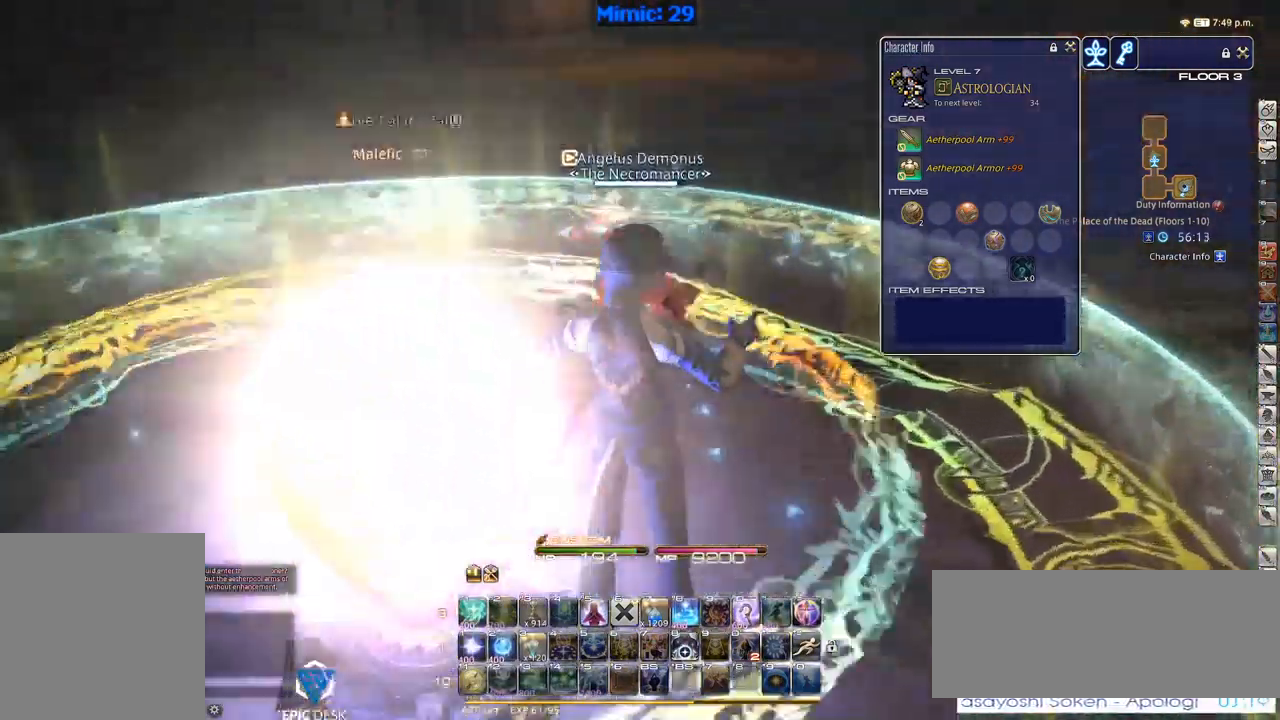
{"keys": [], "events": [[334, "p", "up"]]}
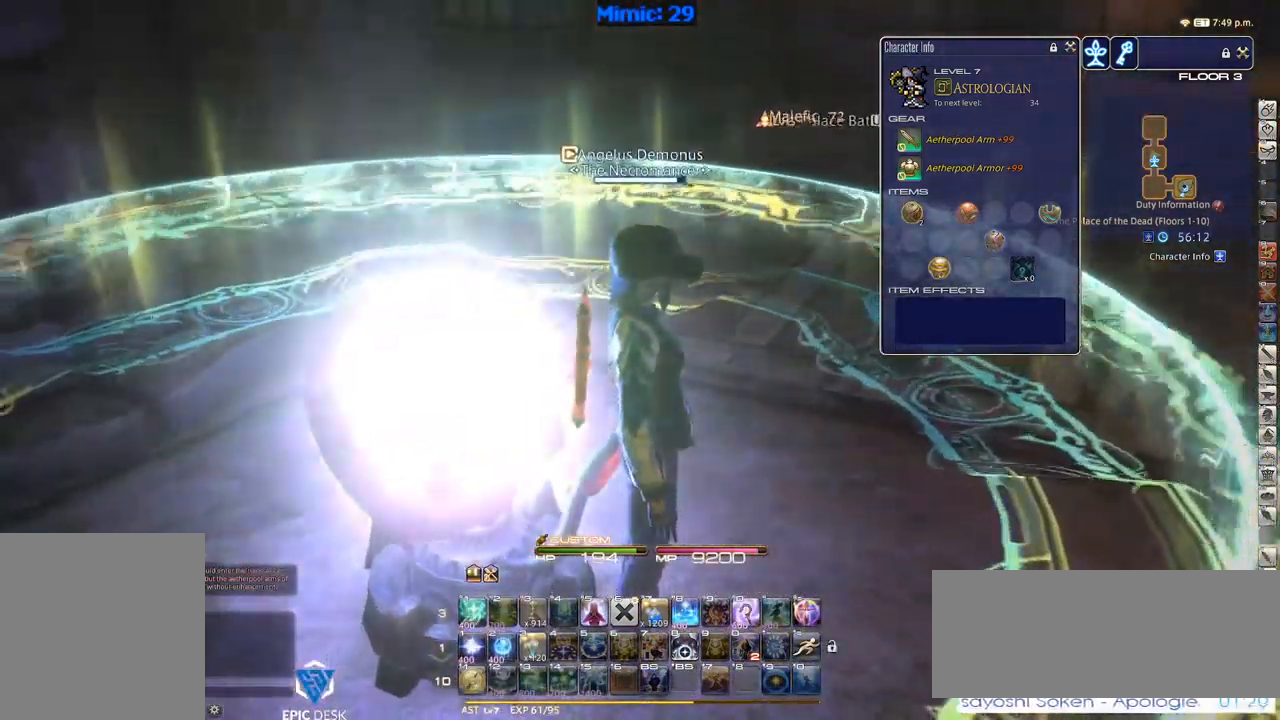
{"keys": ["minus"], "events": [[316, "p", "down"], [450, "minus", "down"], [450, "p", "up"]]}
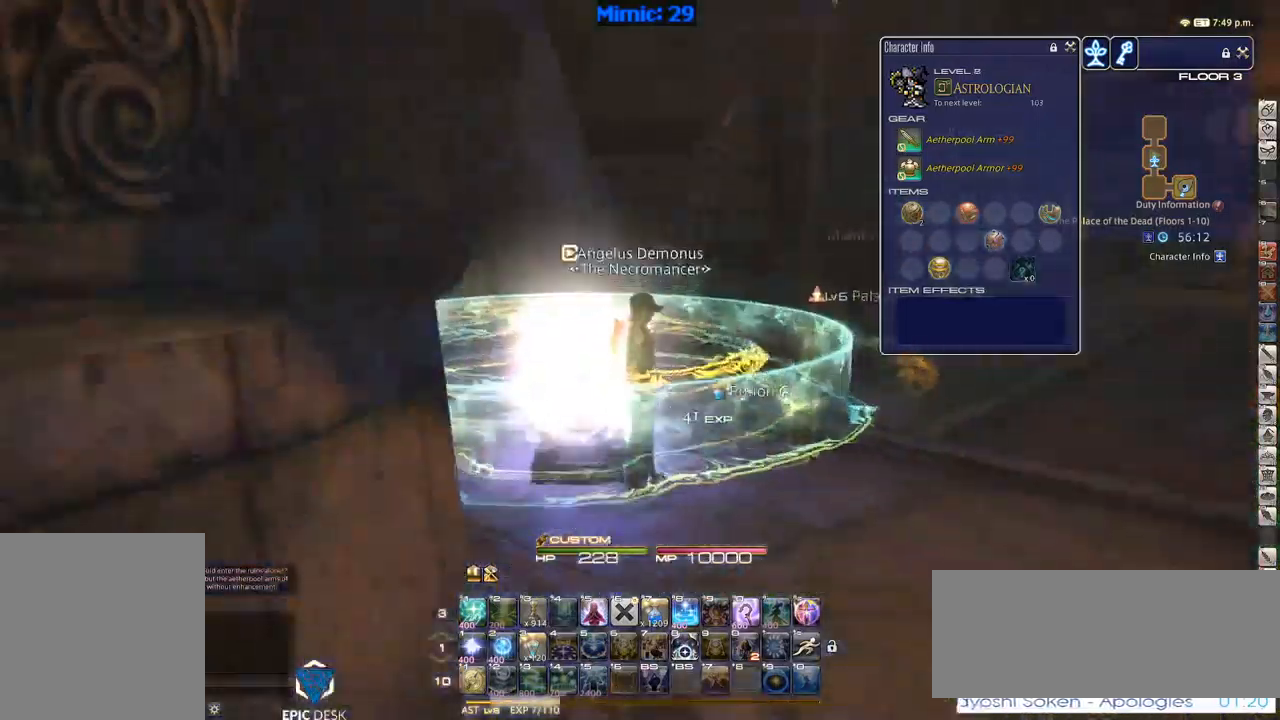
{"keys": [], "events": [[34, "minus", "up"]]}
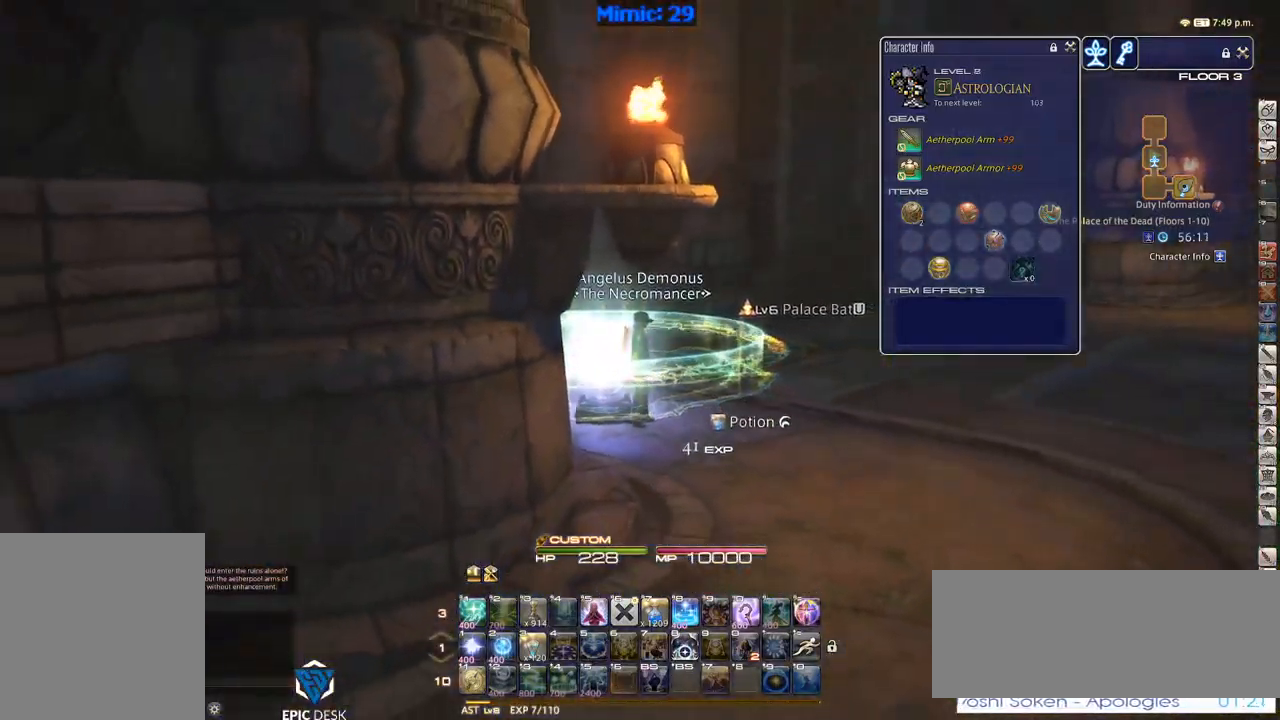
{"keys": [], "events": [[84, "lbracket", "down"], [134, "lbracket", "up"]]}